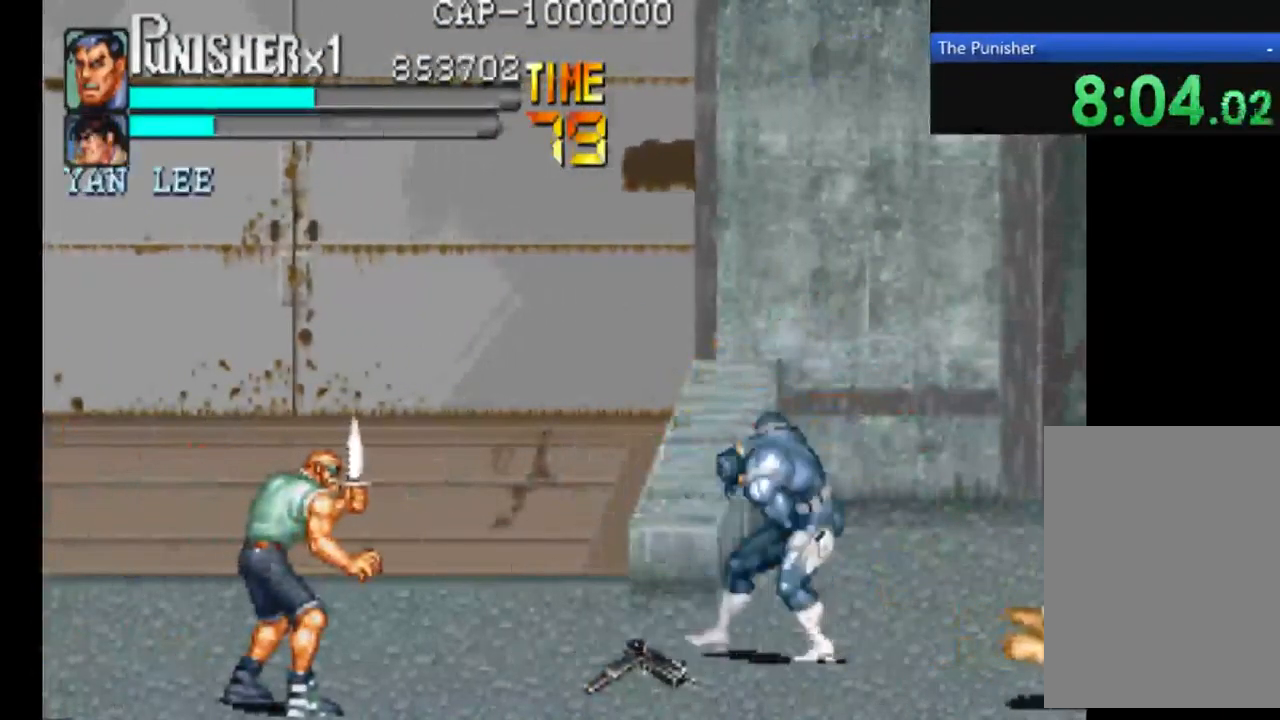
Gameplay with a controller (Xbox layout); each line is a JSON object with the inputs held at the frame after it (dt_ms = milliseconds from this image to that frame). "events" lists button and stick changes between this image and that frame as [ms after this image, input, new state], when the widget could be followed in between. Not read: L3 R3.
{"dt_ms": 500, "buttons": ["X"], "left_stick": "center", "right_stick": "center", "events": [[500, "X", "down"]]}
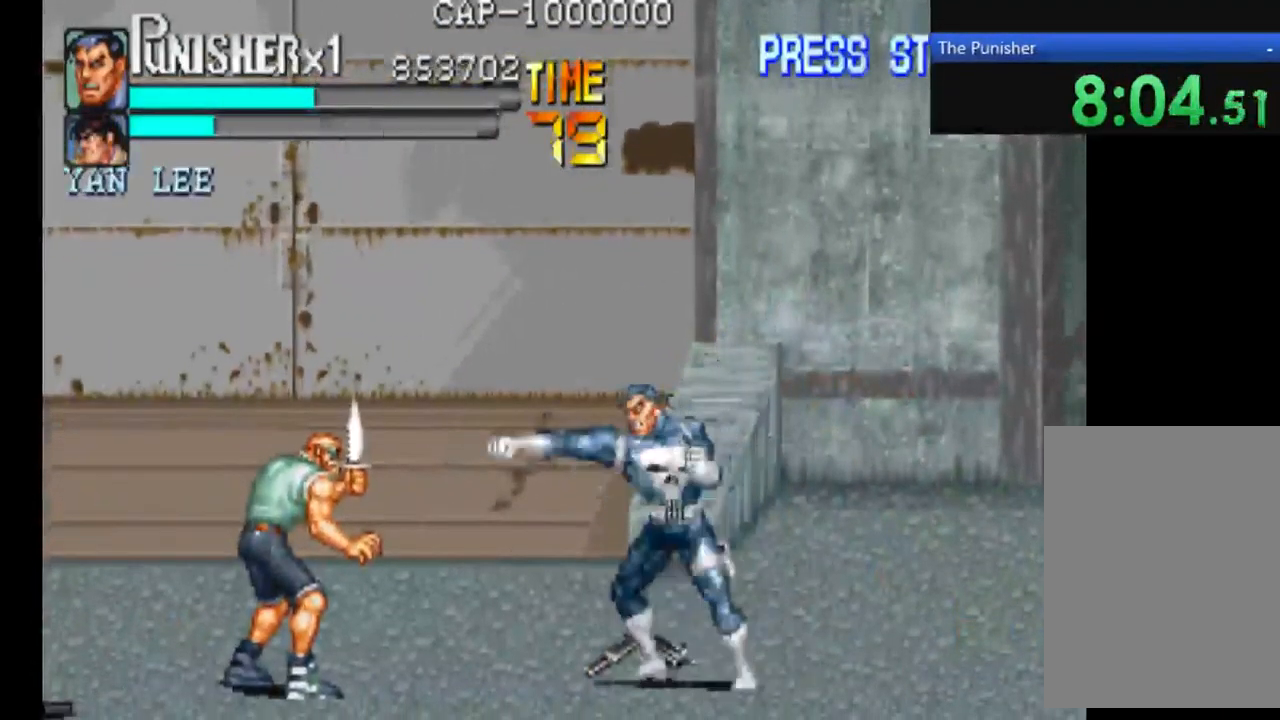
{"dt_ms": 500, "buttons": [], "left_stick": "center", "right_stick": "center", "events": [[100, "X", "up"], [167, "X", "down"], [300, "X", "up"]]}
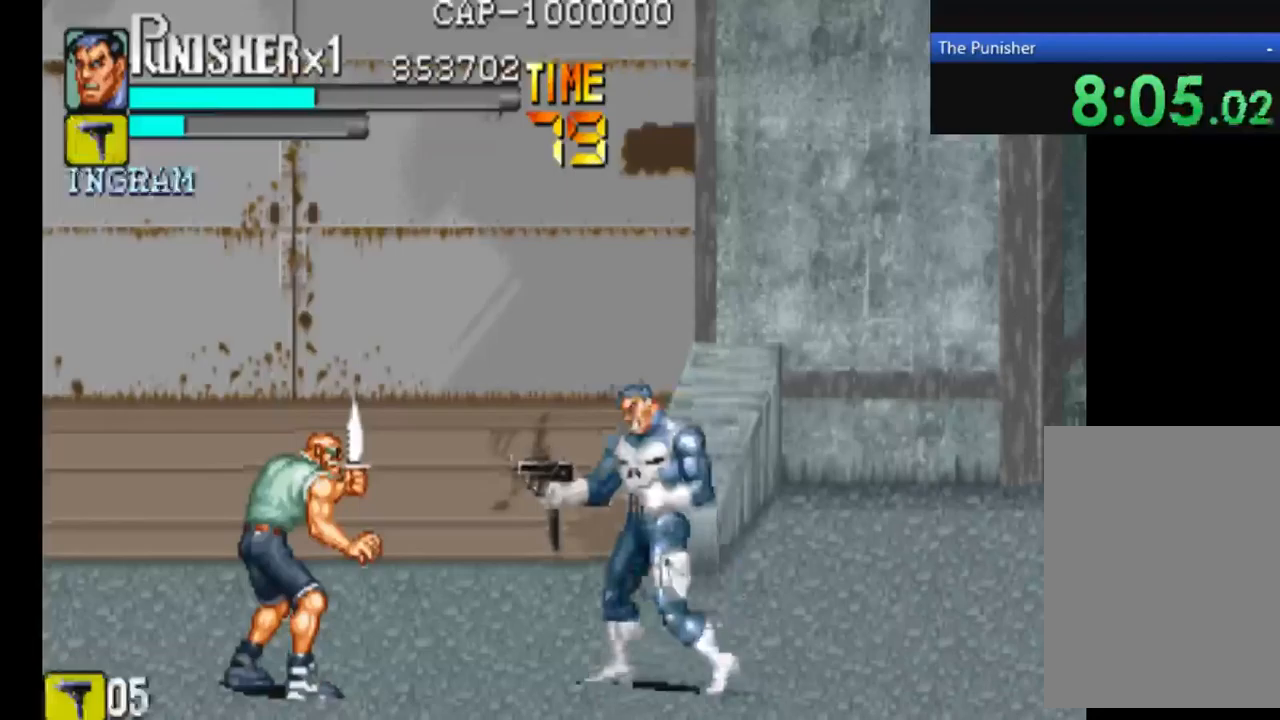
{"dt_ms": 1000, "buttons": [], "left_stick": "center", "right_stick": "center"}
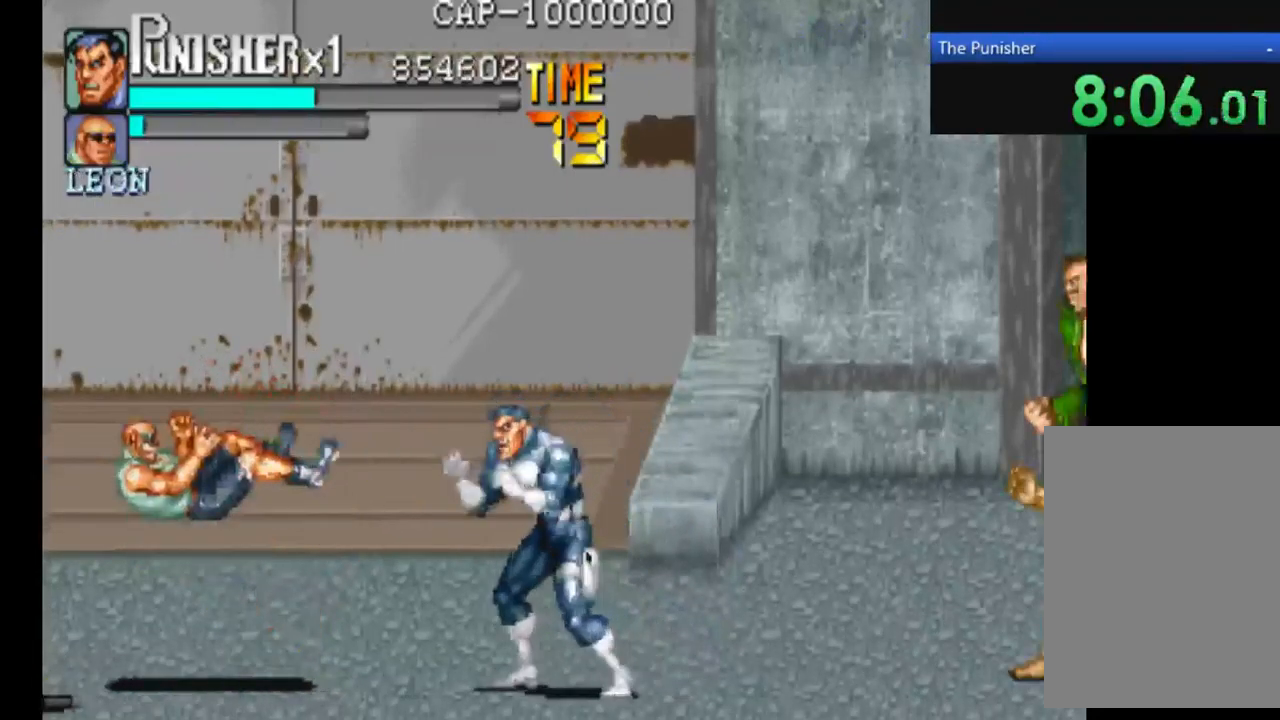
{"dt_ms": 500, "buttons": [], "left_stick": "center", "right_stick": "center", "events": []}
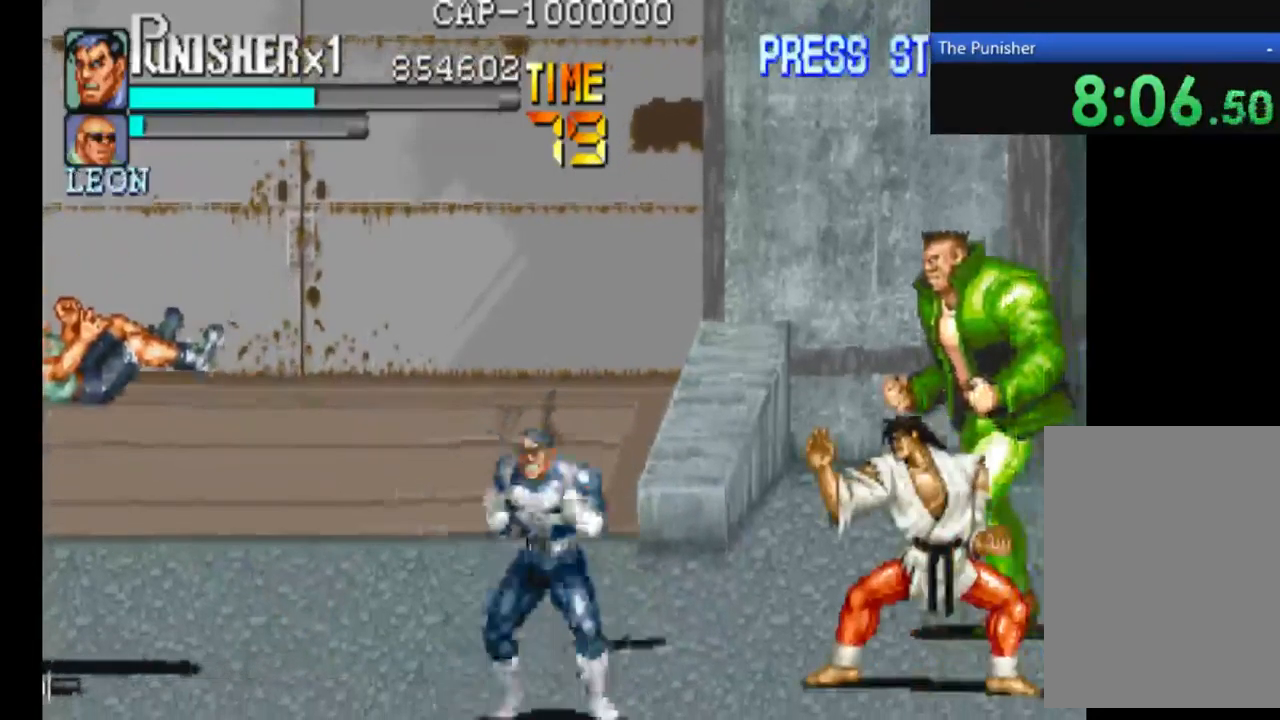
{"dt_ms": 1000, "buttons": ["X"], "left_stick": "center", "right_stick": "center"}
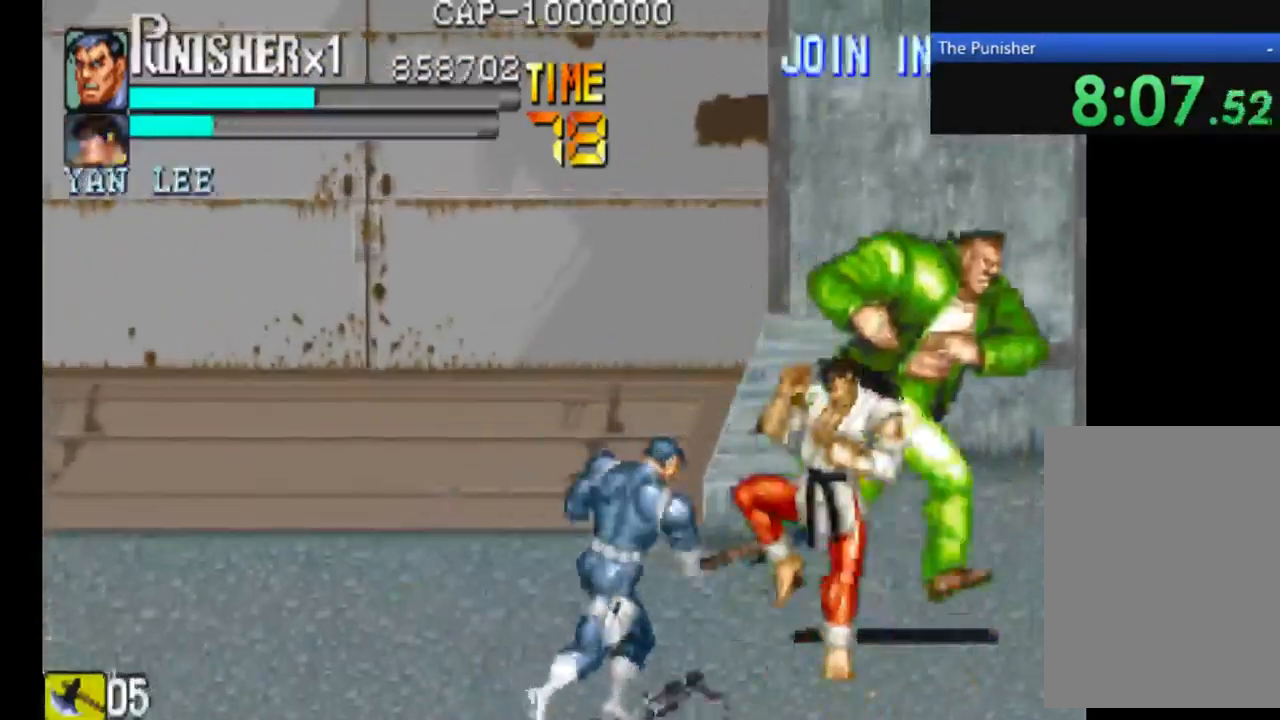
{"dt_ms": 500, "buttons": [], "left_stick": "center", "right_stick": "center", "events": [[367, "X", "up"]]}
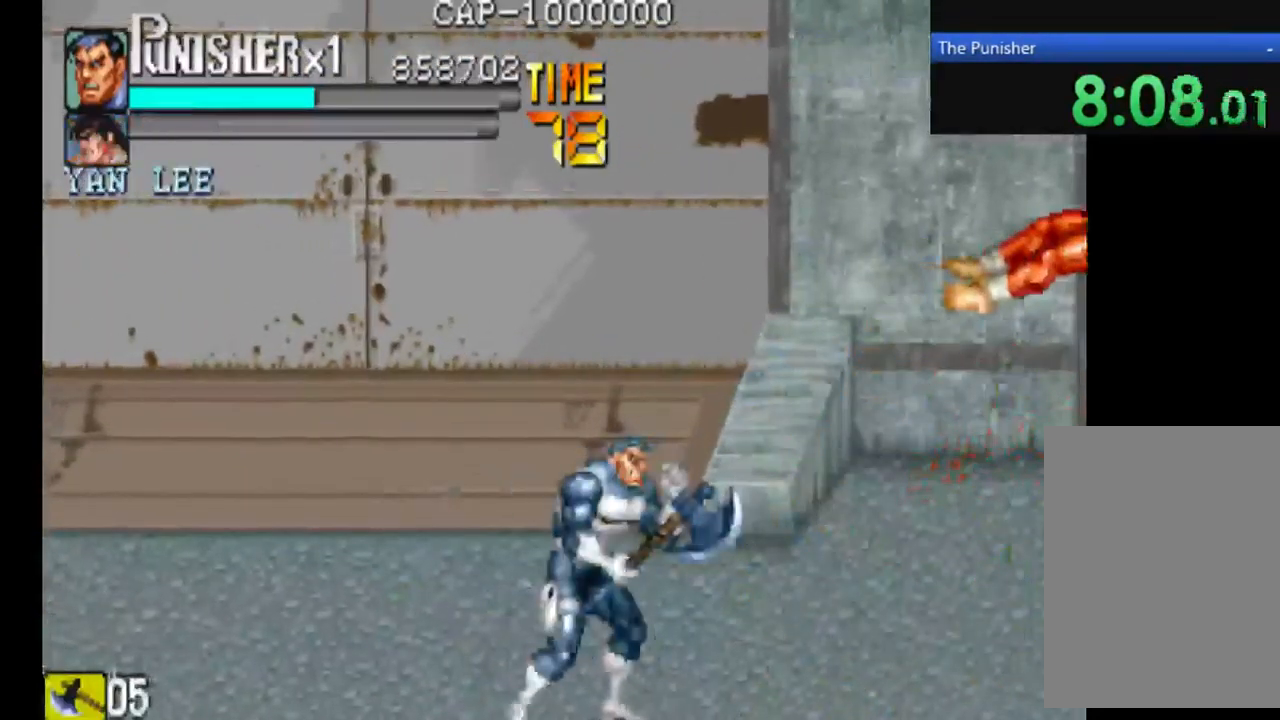
{"dt_ms": 500, "buttons": [], "left_stick": "center", "right_stick": "center", "events": []}
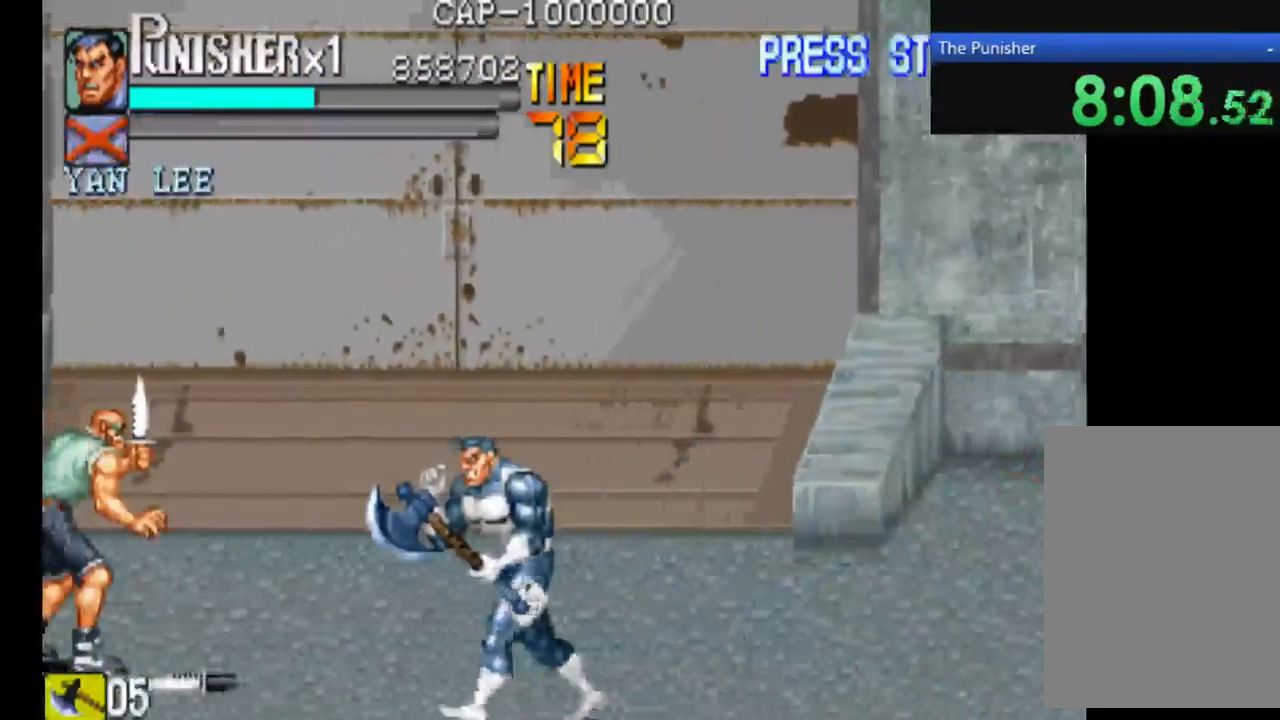
{"dt_ms": 500, "buttons": ["X"], "left_stick": "center", "right_stick": "center", "events": [[500, "X", "down"]]}
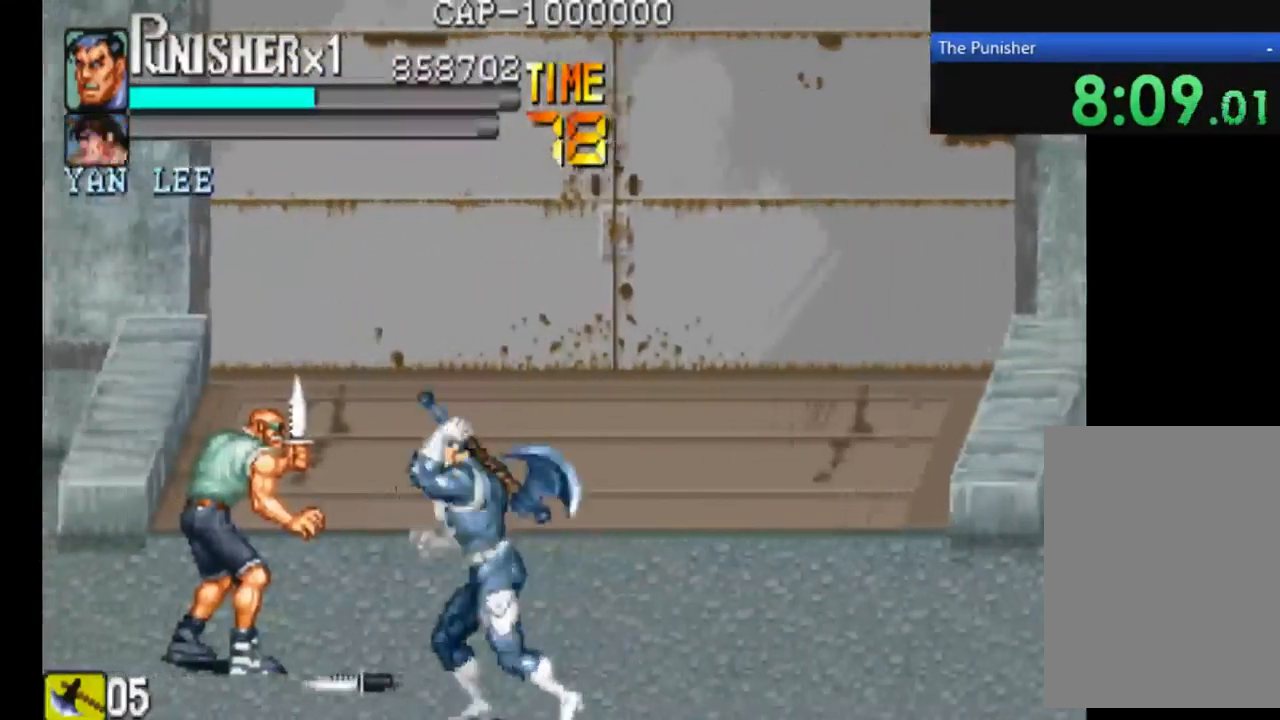
{"dt_ms": 500, "buttons": [], "left_stick": "center", "right_stick": "center", "events": [[133, "X", "up"]]}
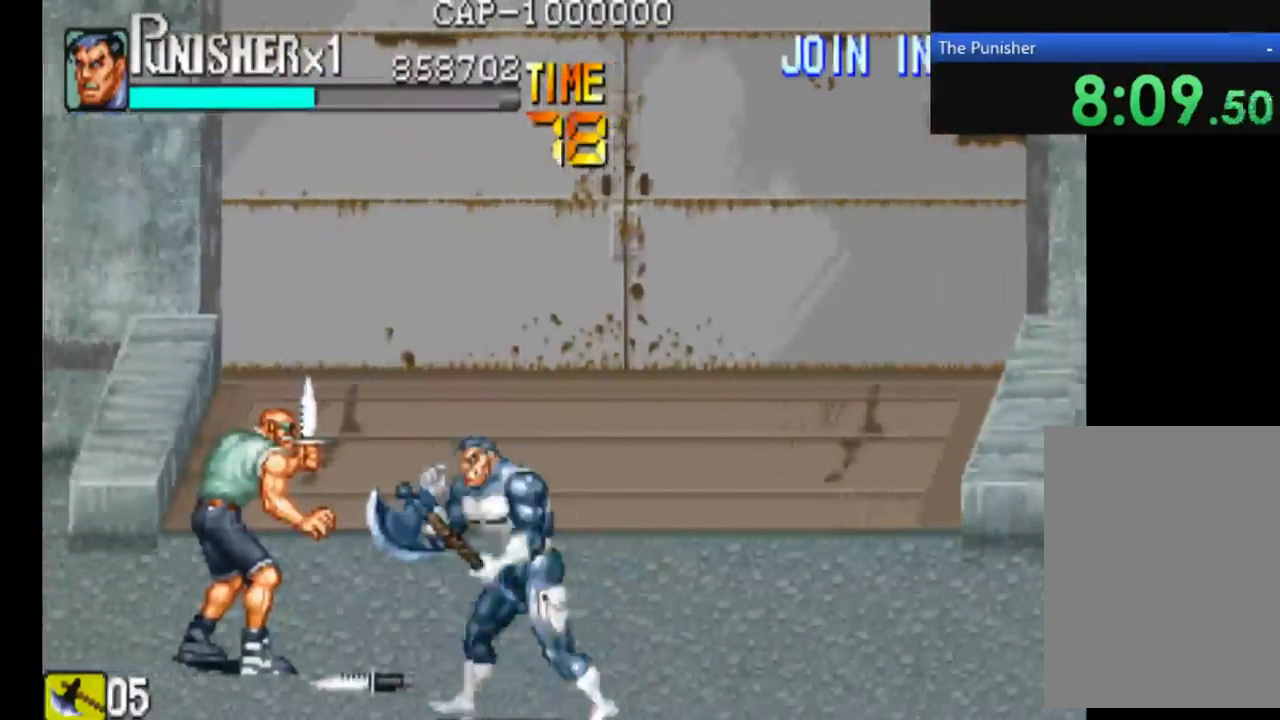
{"dt_ms": 500, "buttons": ["X"], "left_stick": "center", "right_stick": "center", "events": [[133, "X", "down"], [233, "X", "up"], [367, "X", "down"]]}
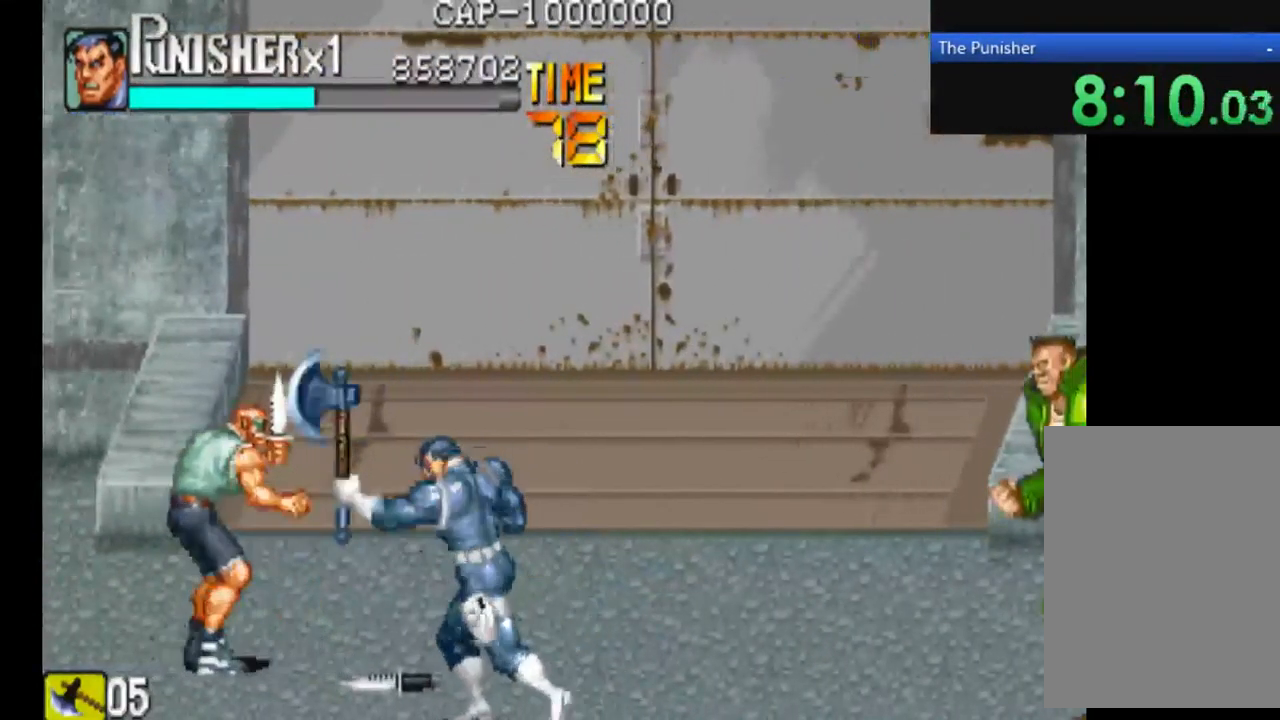
{"dt_ms": 533, "buttons": [], "left_stick": "center", "right_stick": "center", "events": [[67, "X", "up"], [233, "X", "down"], [366, "X", "up"]]}
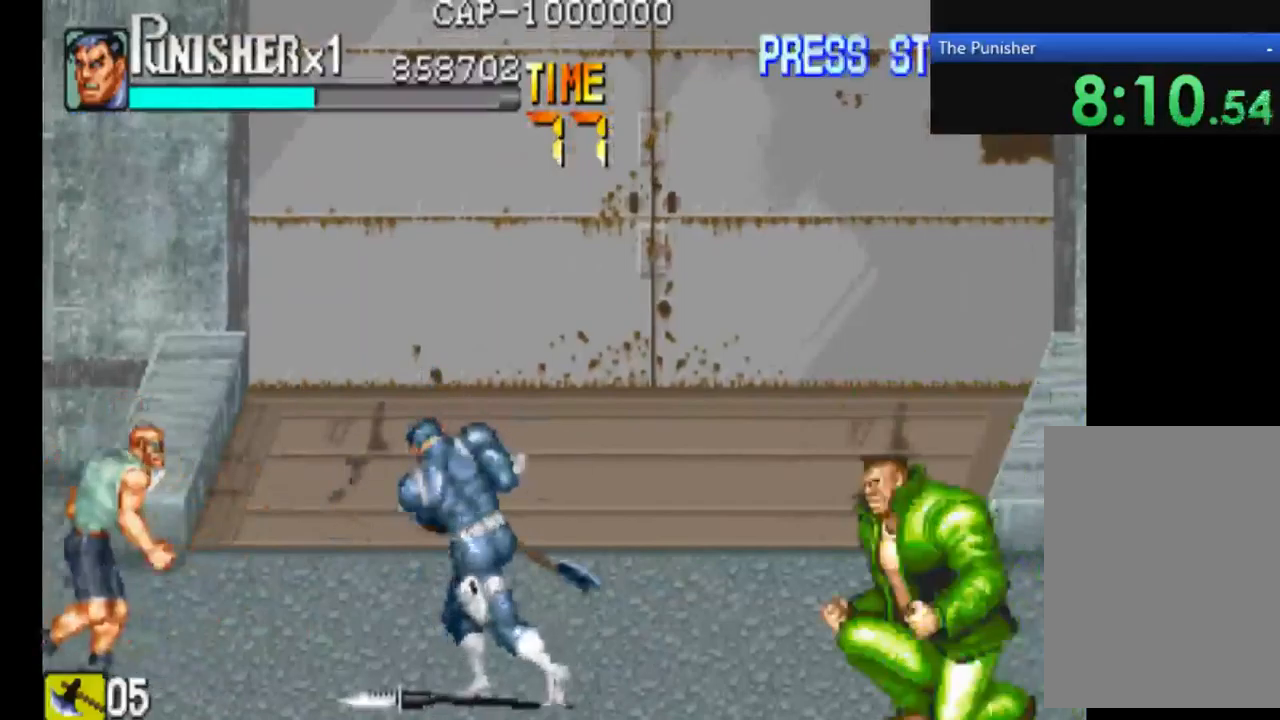
{"dt_ms": 500, "buttons": ["X"], "left_stick": "right", "right_stick": "center", "events": [[33, "X", "down"], [100, "X", "up"], [233, "left_stick", "right"], [400, "X", "down"]]}
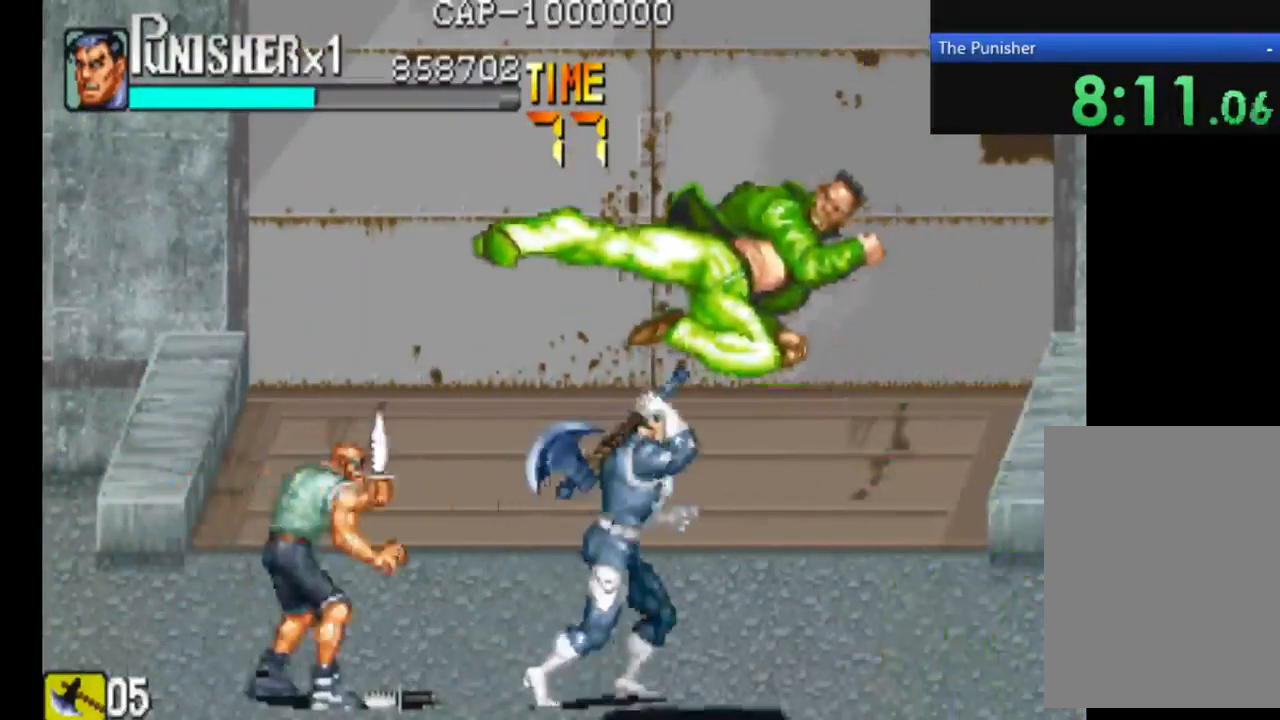
{"dt_ms": 500, "buttons": [], "left_stick": "center", "right_stick": "center", "events": [[100, "left_stick", "center"], [267, "X", "up"]]}
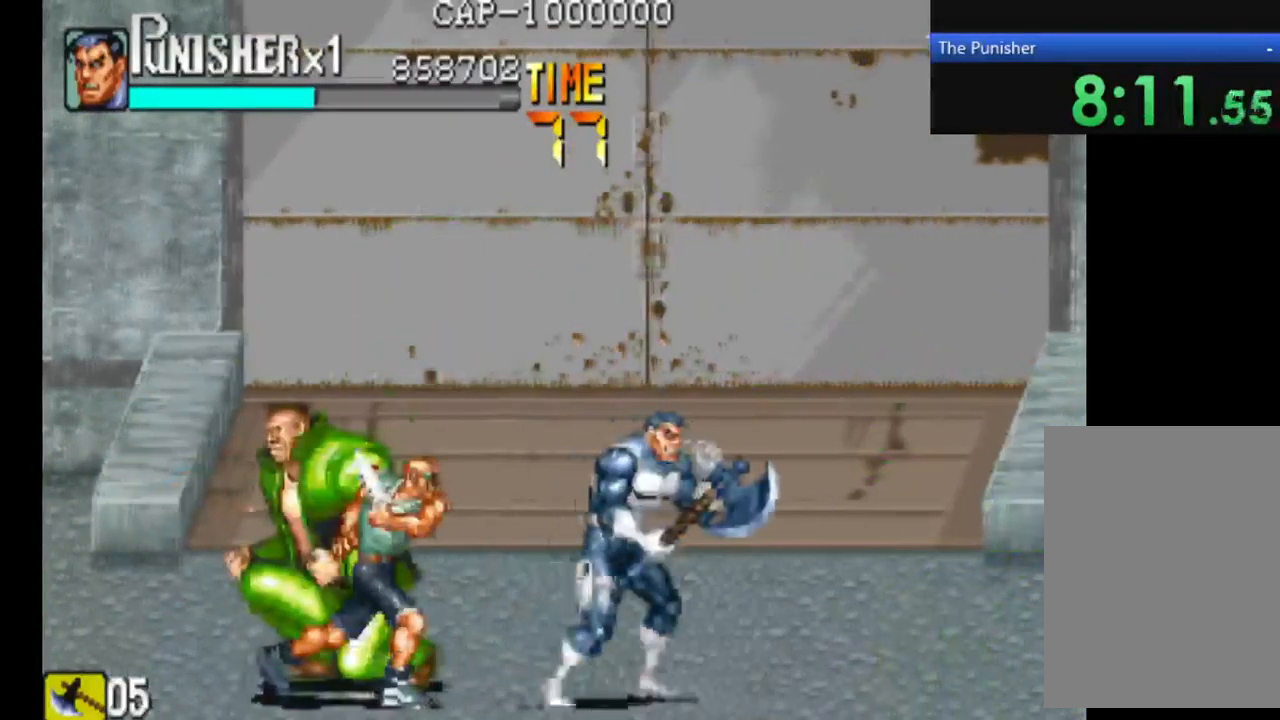
{"dt_ms": 500, "buttons": ["X"], "left_stick": "center", "right_stick": "center", "events": [[133, "X", "down"]]}
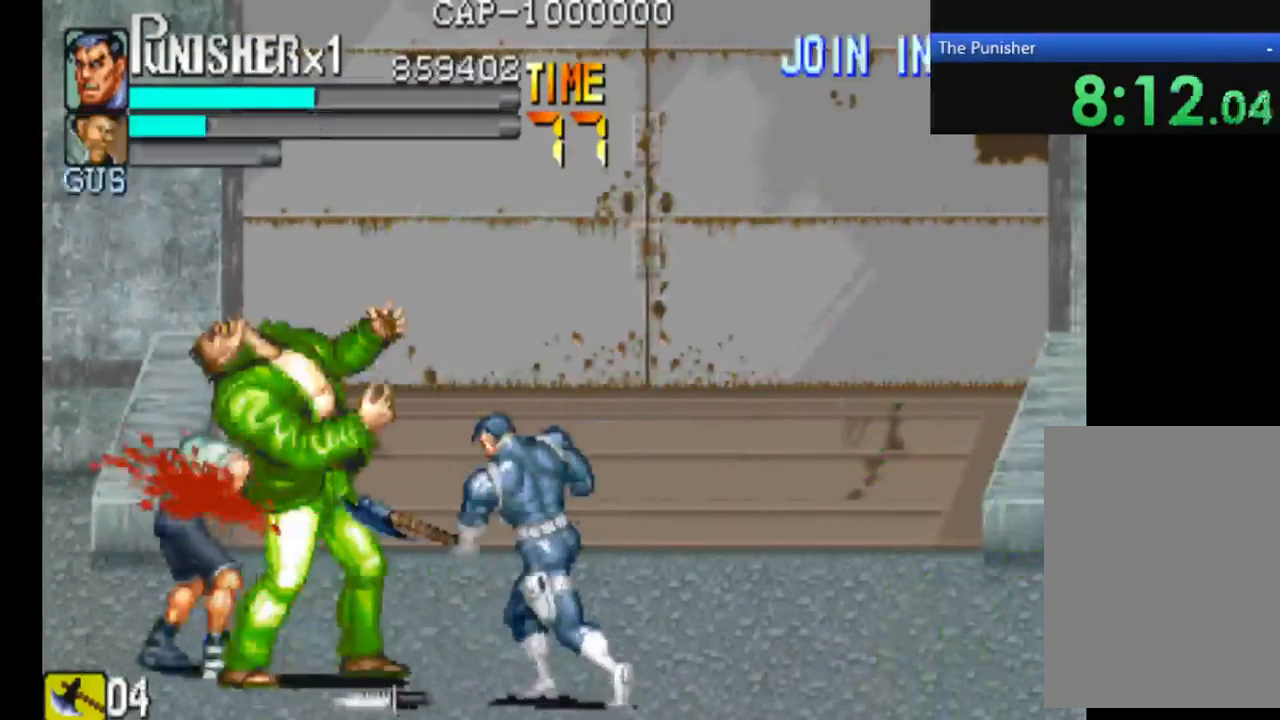
{"dt_ms": 500, "buttons": [], "left_stick": "center", "right_stick": "center", "events": [[33, "X", "up"], [133, "X", "down"], [200, "X", "up"], [333, "X", "down"], [467, "X", "up"]]}
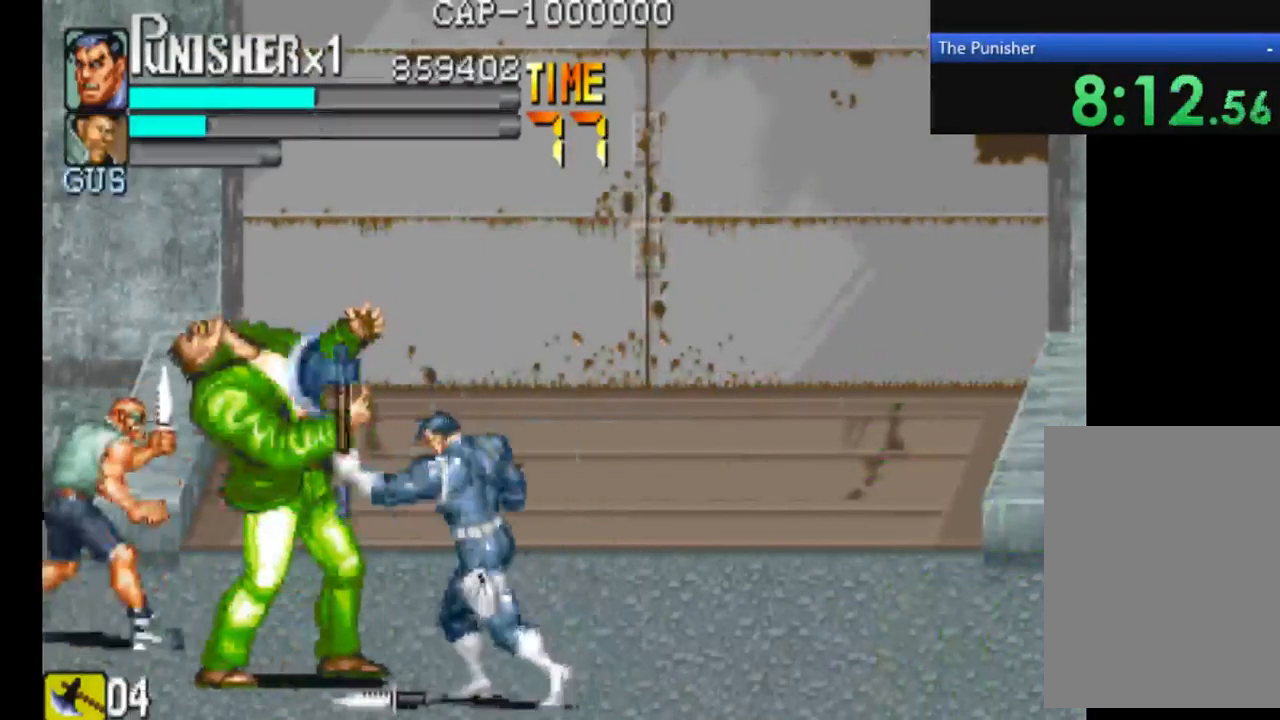
{"dt_ms": 500, "buttons": [], "left_stick": "center", "right_stick": "center", "events": [[100, "X", "down"], [200, "X", "up"], [333, "X", "down"], [400, "X", "up"]]}
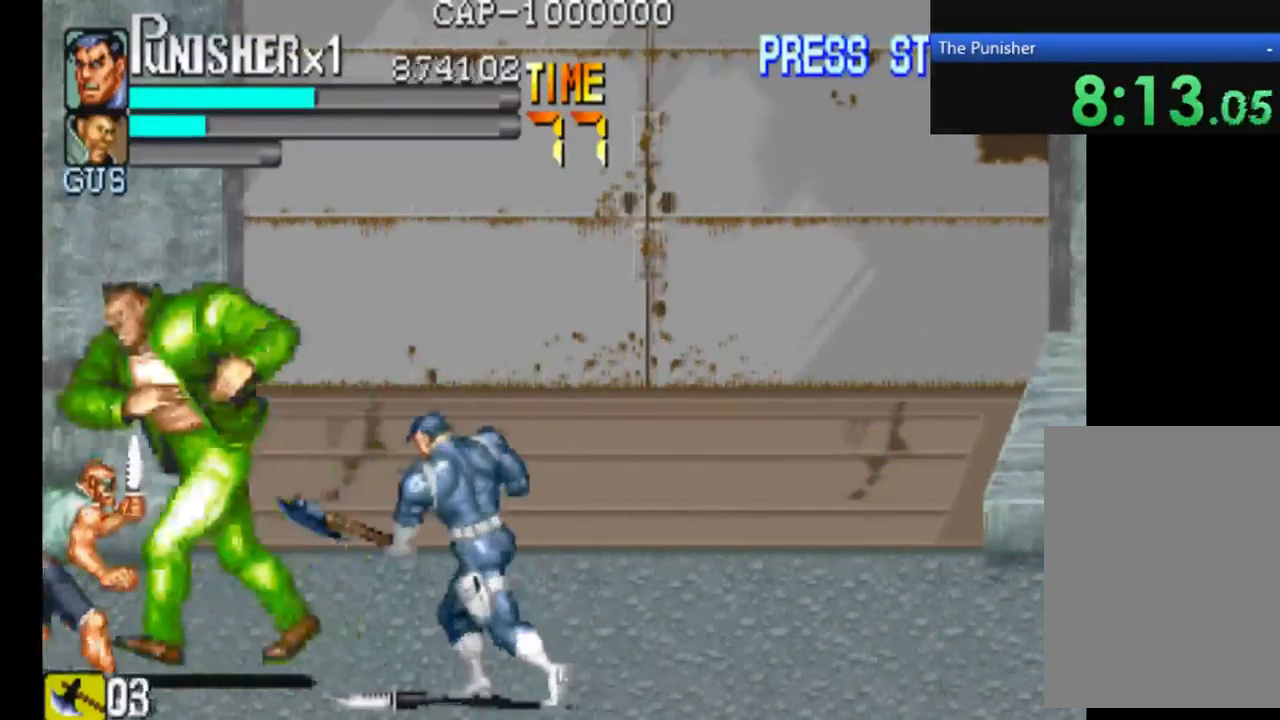
{"dt_ms": 500, "buttons": ["X"], "left_stick": "center", "right_stick": "center", "events": [[33, "X", "down"]]}
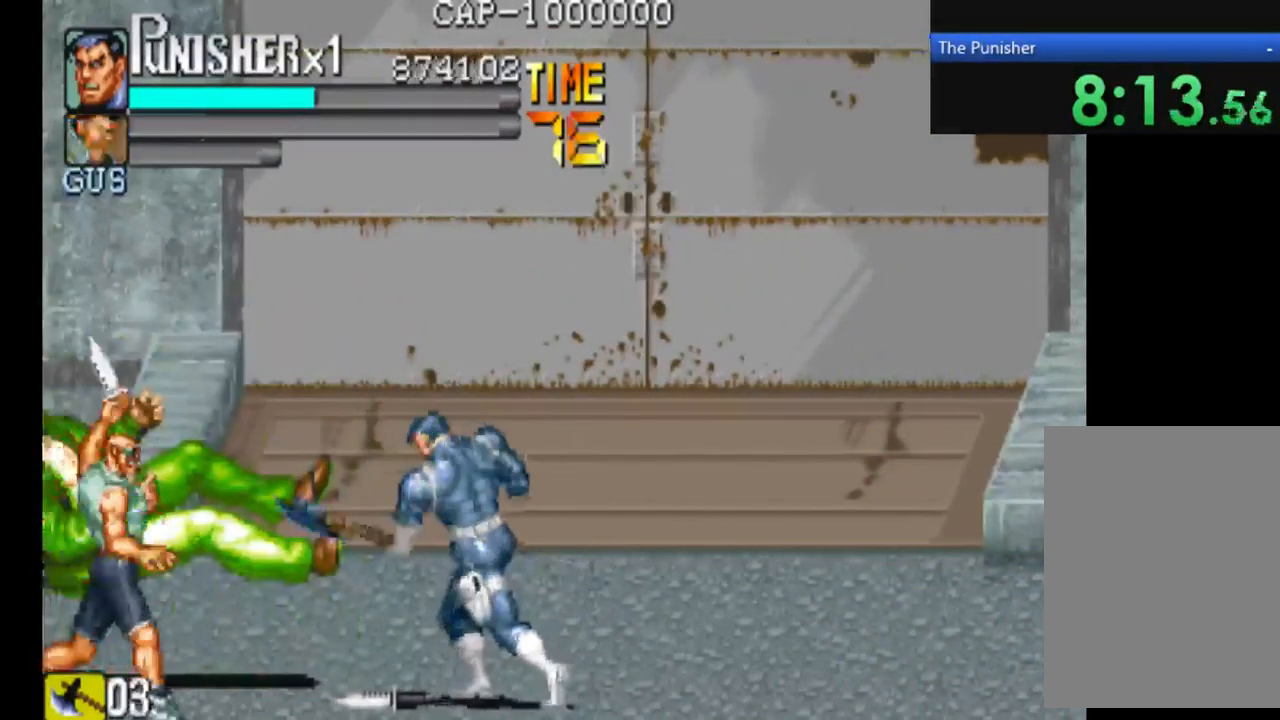
{"dt_ms": 500, "buttons": [], "left_stick": "center", "right_stick": "center", "events": [[100, "X", "up"]]}
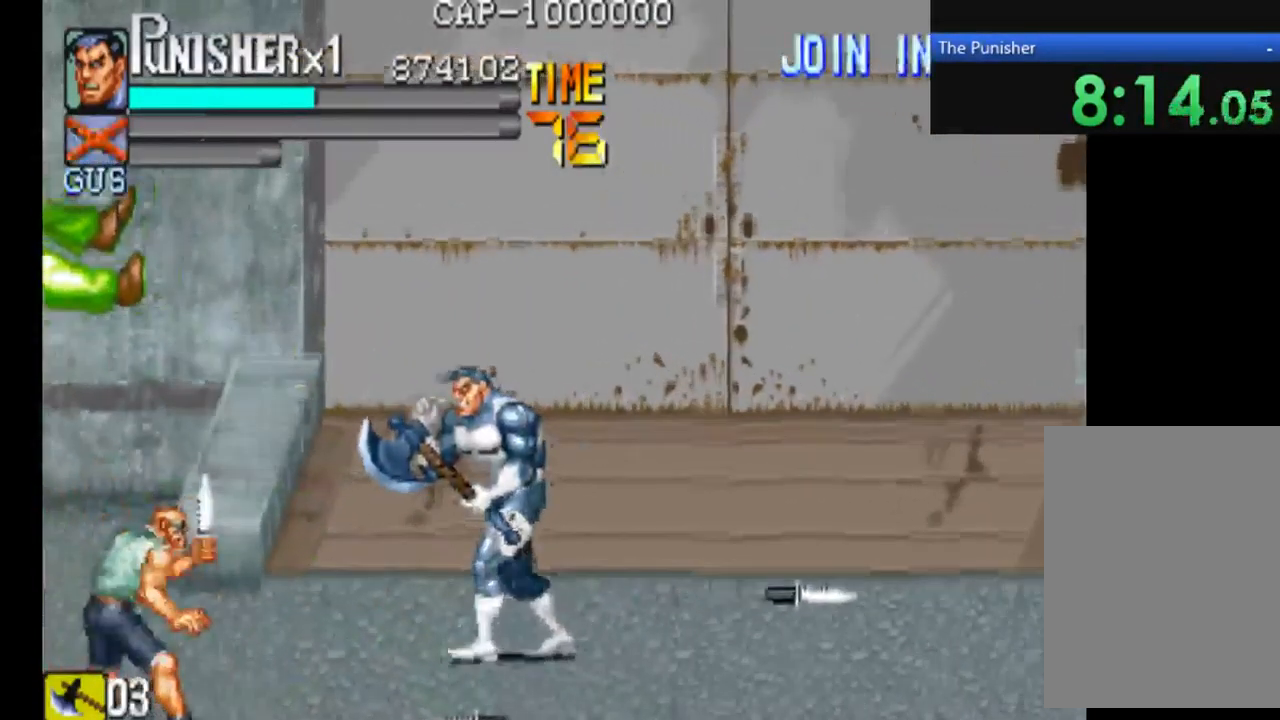
{"dt_ms": 500, "buttons": [], "left_stick": "center", "right_stick": "center", "events": []}
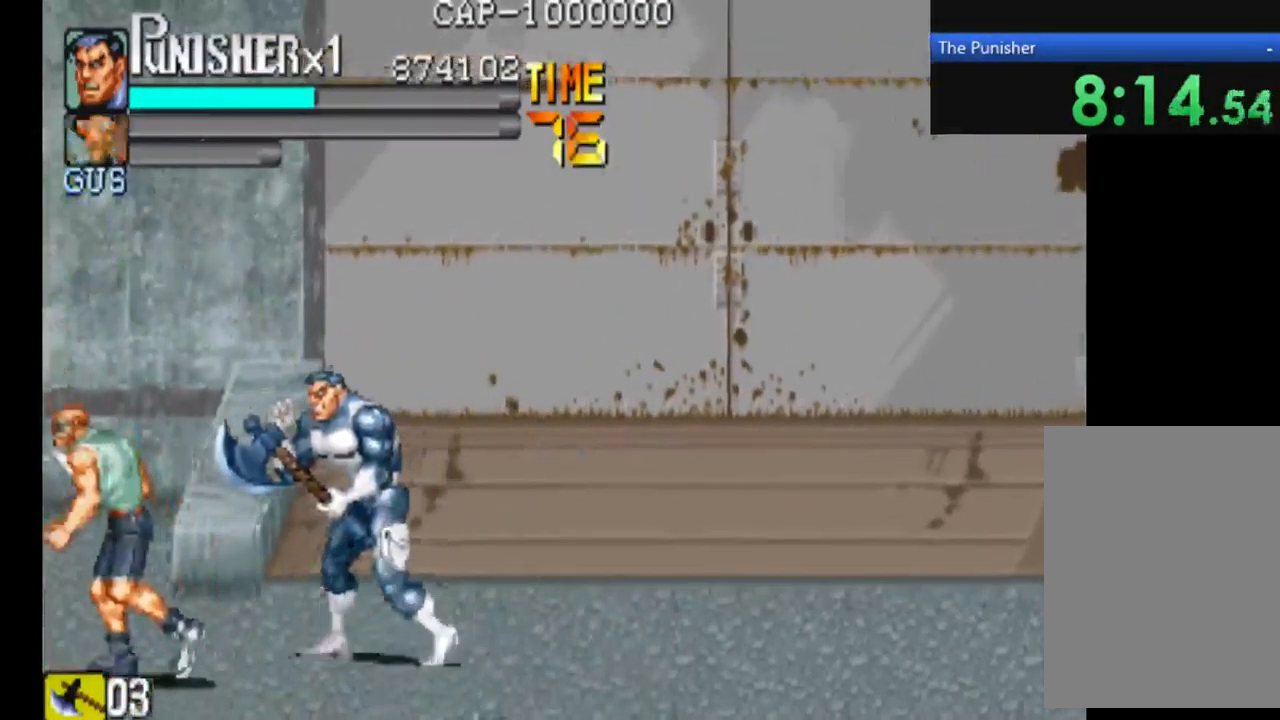
{"dt_ms": 500, "buttons": ["X"], "left_stick": "center", "right_stick": "center", "events": [[100, "X", "down"]]}
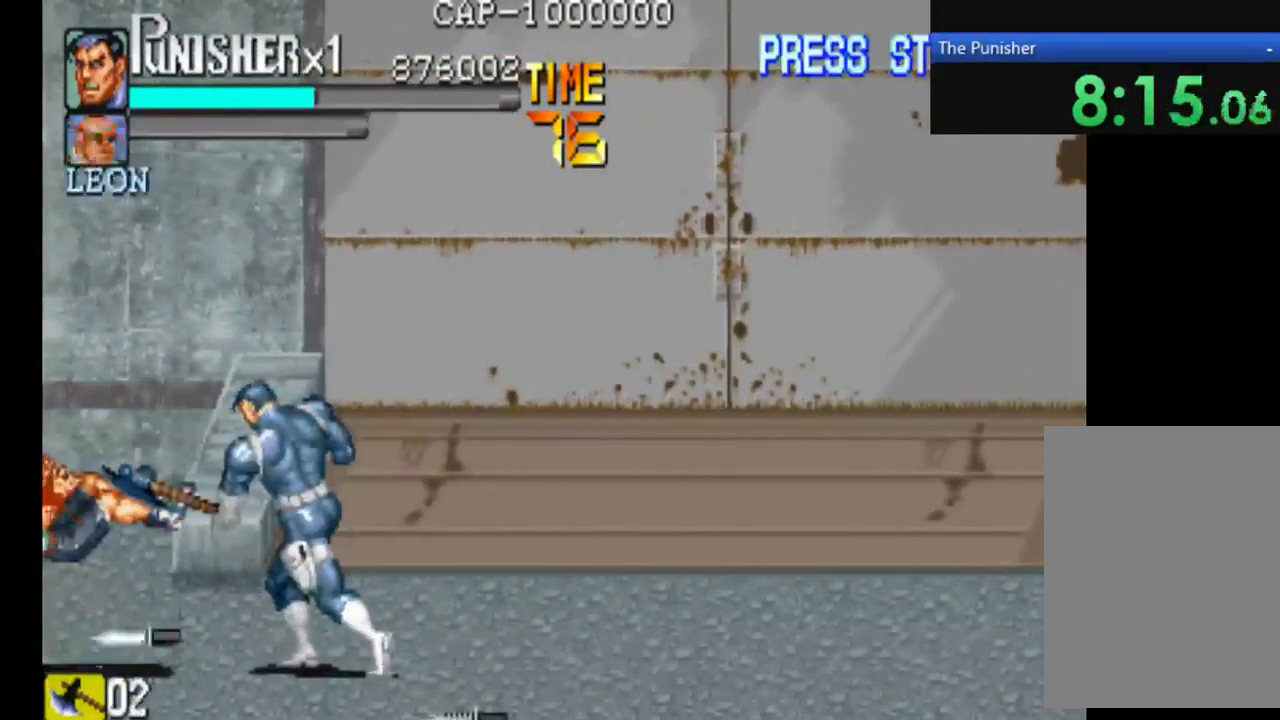
{"dt_ms": 500, "buttons": ["X"], "left_stick": "center", "right_stick": "center", "events": [[267, "X", "up"], [400, "X", "down"]]}
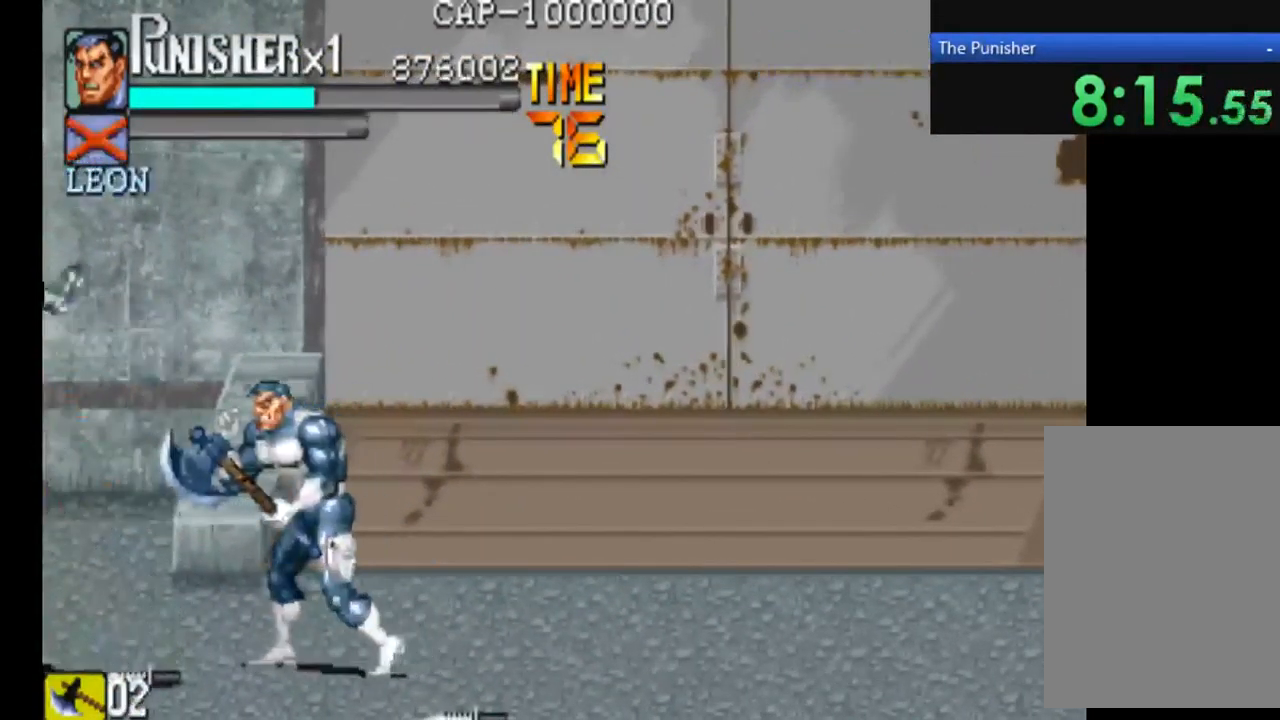
{"dt_ms": 467, "buttons": ["X"], "left_stick": "center", "right_stick": "center", "events": [[33, "X", "up"], [134, "X", "down"], [267, "X", "up"], [401, "X", "down"]]}
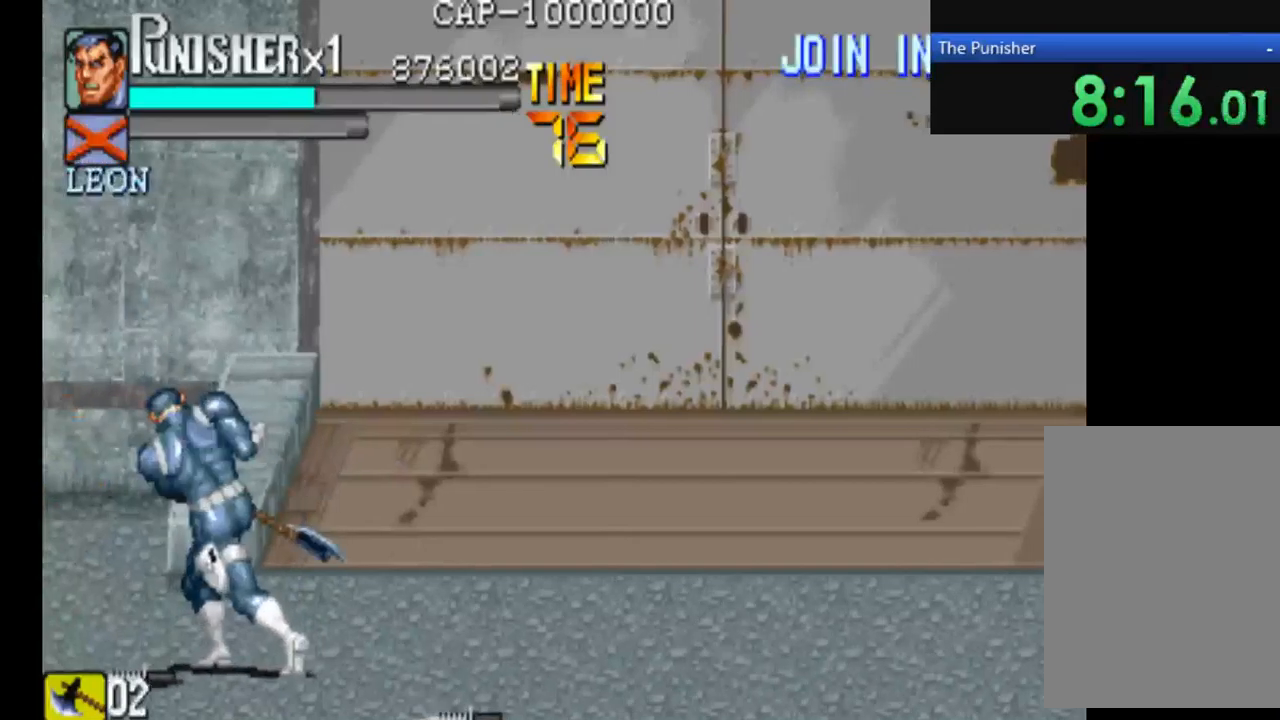
{"dt_ms": 500, "buttons": ["X"], "left_stick": "center", "right_stick": "center", "events": [[67, "X", "up"], [167, "X", "down"], [300, "X", "up"], [434, "X", "down"]]}
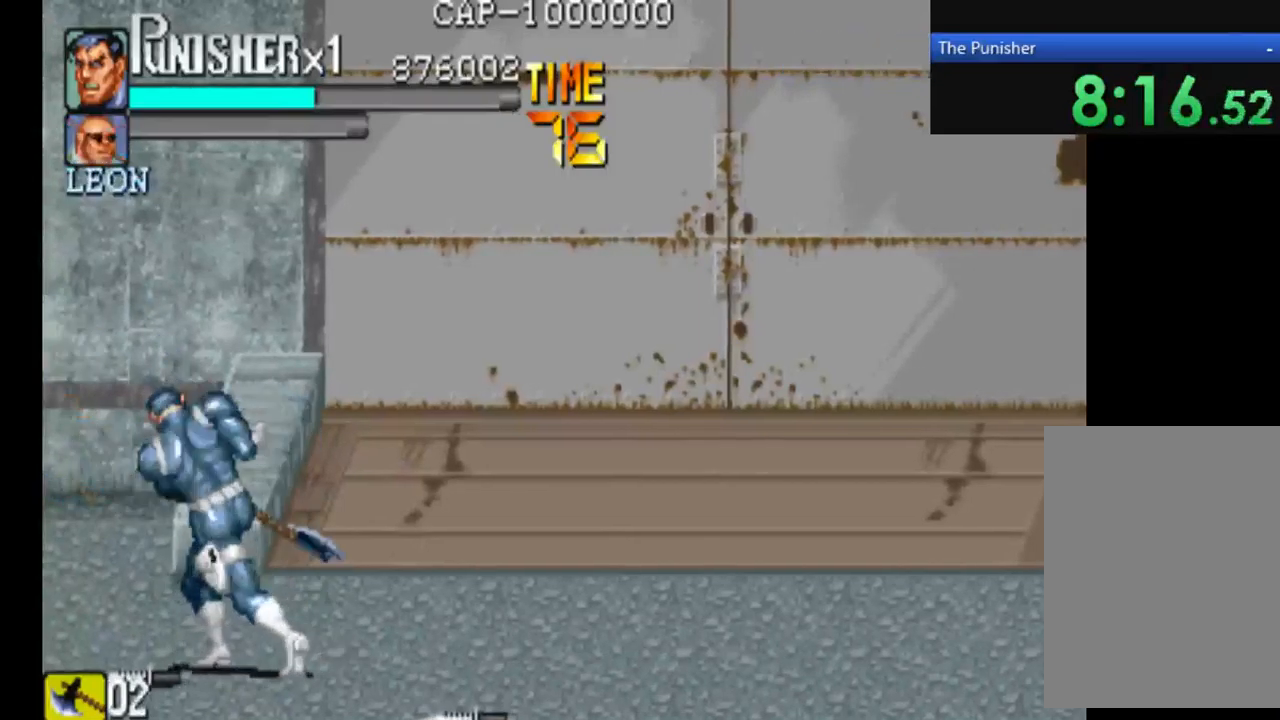
{"dt_ms": 500, "buttons": [], "left_stick": "center", "right_stick": "center", "events": [[67, "X", "up"], [167, "X", "down"], [234, "X", "up"], [434, "X", "down"], [500, "X", "up"]]}
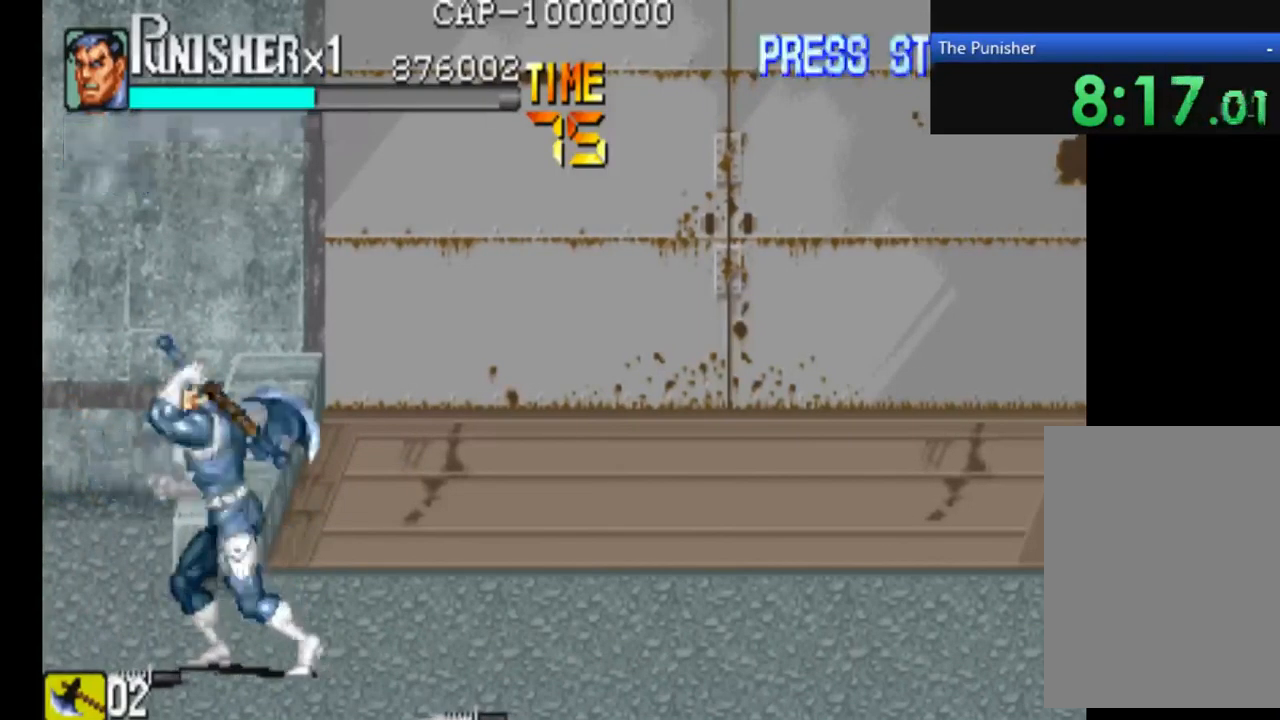
{"dt_ms": 500, "buttons": [], "left_stick": "center", "right_stick": "center", "events": [[134, "X", "down"], [234, "X", "up"], [367, "X", "down"], [500, "X", "up"]]}
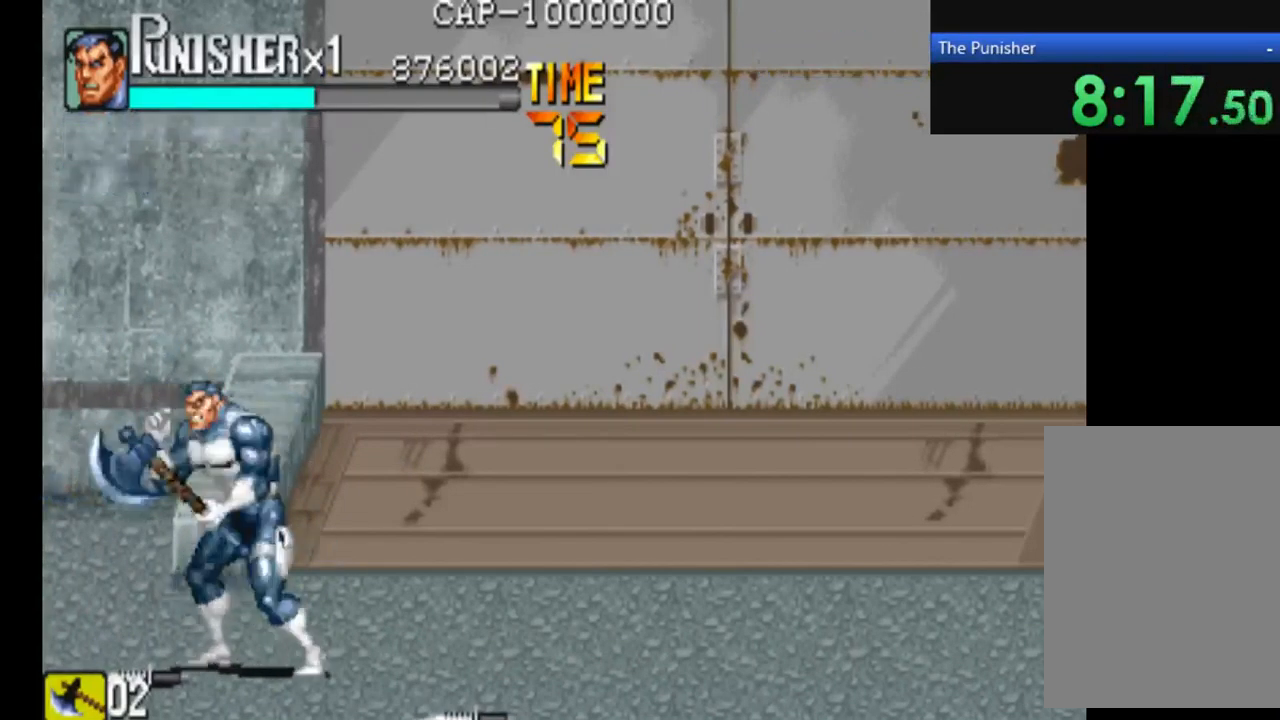
{"dt_ms": 500, "buttons": [], "left_stick": "center", "right_stick": "center", "events": [[134, "X", "down"], [234, "X", "up"], [300, "X", "down"], [434, "X", "up"]]}
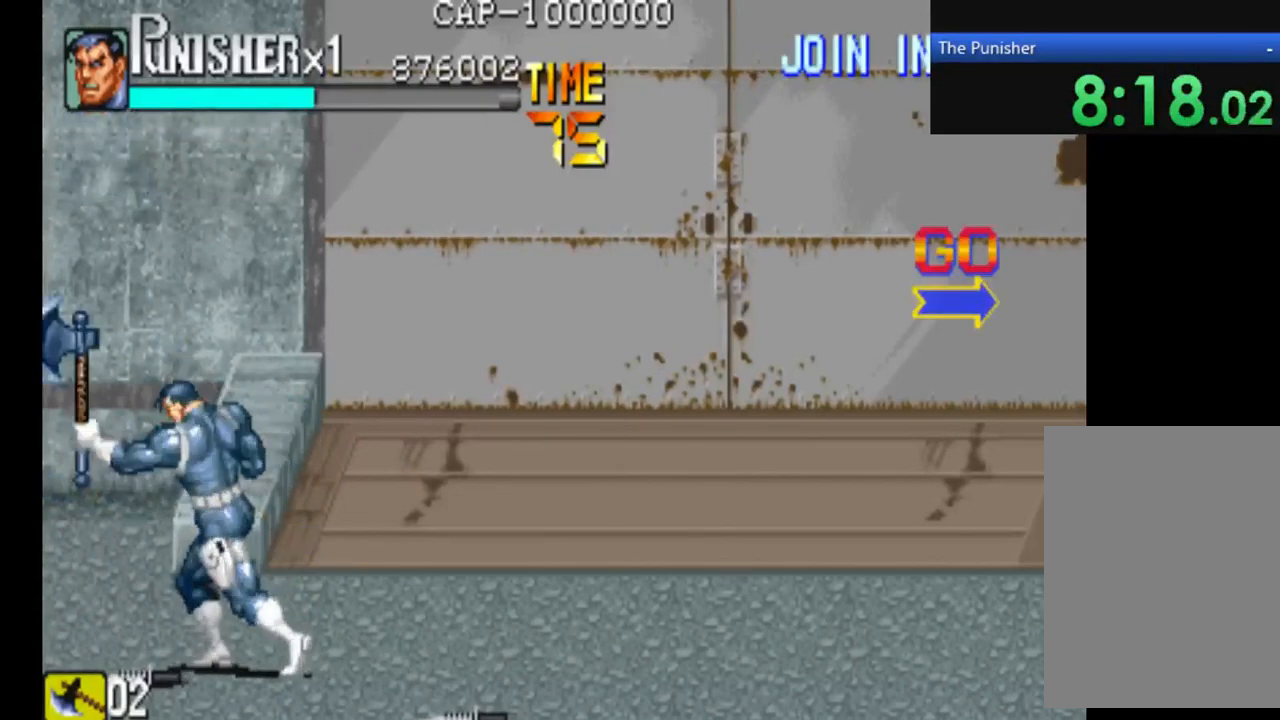
{"dt_ms": 500, "buttons": [], "left_stick": "center", "right_stick": "center", "events": [[67, "X", "down"], [167, "X", "up"], [300, "X", "down"], [500, "X", "up"]]}